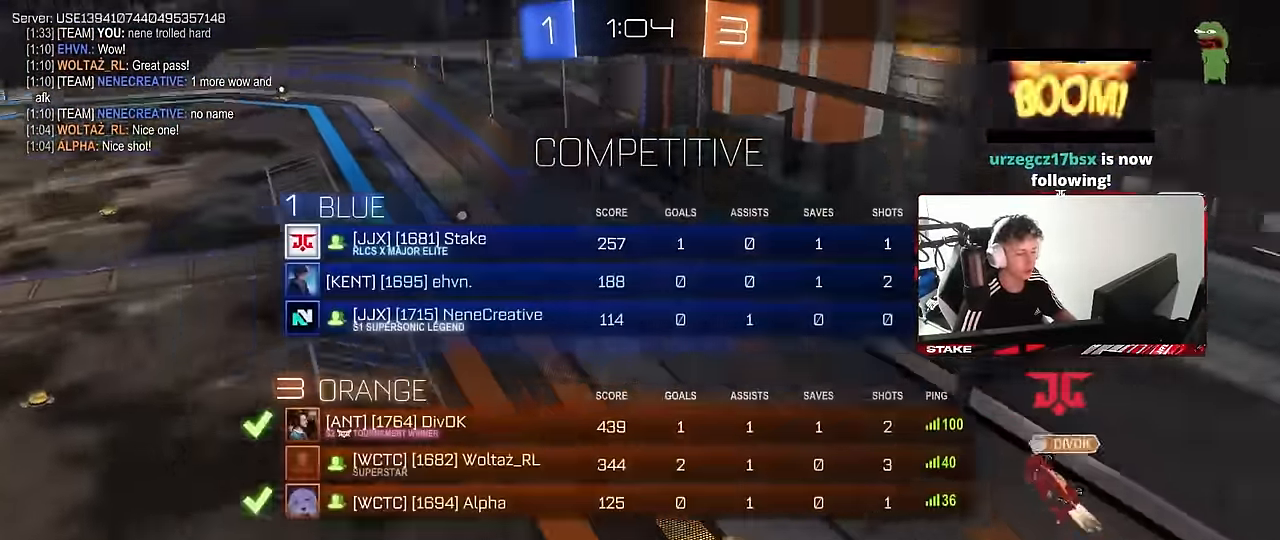
Gameplay with keyboard and mouse; each line is a JSON object with the keys and mouse buttons held at the frame after it. "events" lists presses ("down") and releases ("up") of "1", "2", "3", "4", "5", "a", "alt", "c", "caps_lock", "ctrl", "d", "e", "f", "g", "q", "r", "s", "shift", "space", "t", "tab", "v", "w", "x", "z", "mouse_left", "mouse_wheel" and "mouse_right" between this image and that frame as [ms after this image, input, new state], when the widget could be followed in between. "mouse_left", "mouse_wheel", "mouse_right" = the "left", "wheel", "right" buttons of the "mouse" list. No other keys are recorded. "wheel" means that the mouse wheel is clicked or scrolled. Mouse movement is not recorded.
{"keys": [], "mouse": [], "events": [[317, "tab", "up"]]}
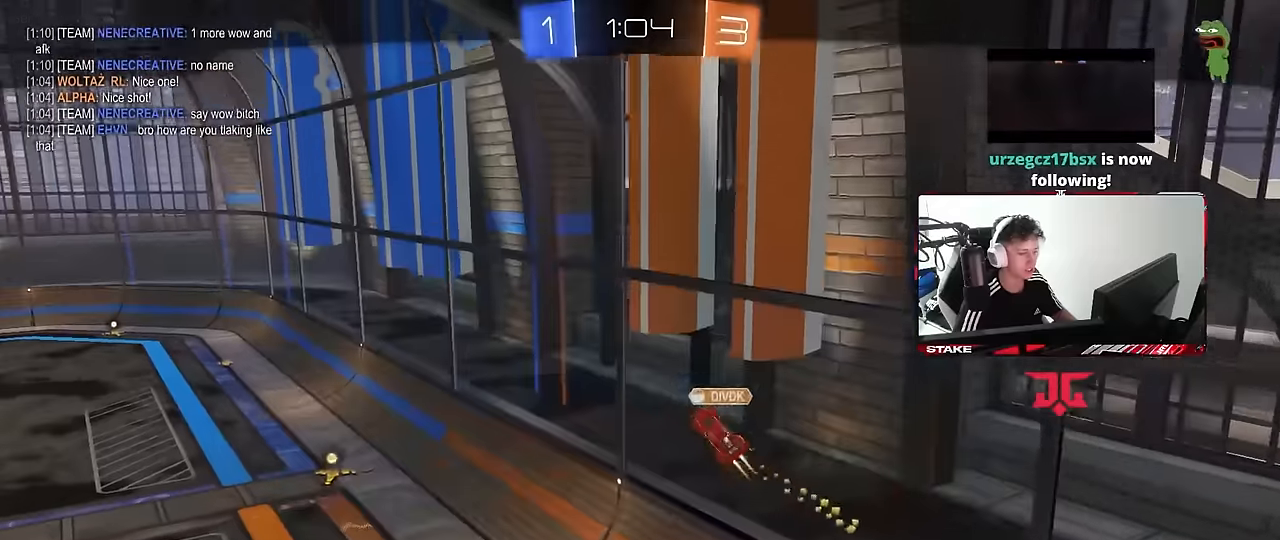
{"keys": [], "mouse": [], "events": []}
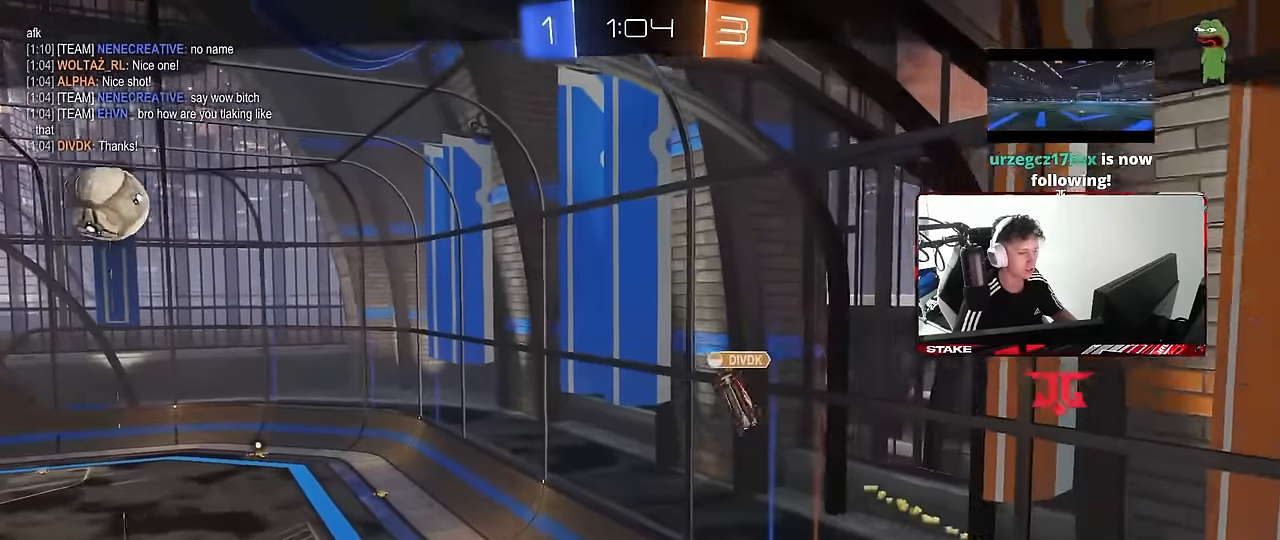
{"keys": [], "mouse": [], "events": []}
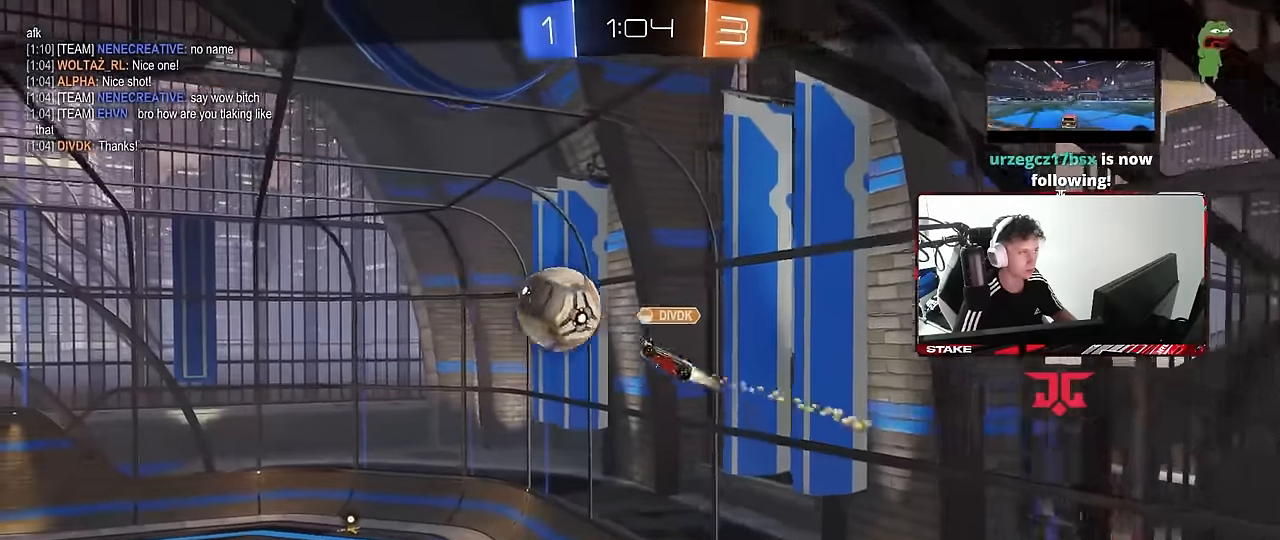
{"keys": [], "mouse": [], "events": []}
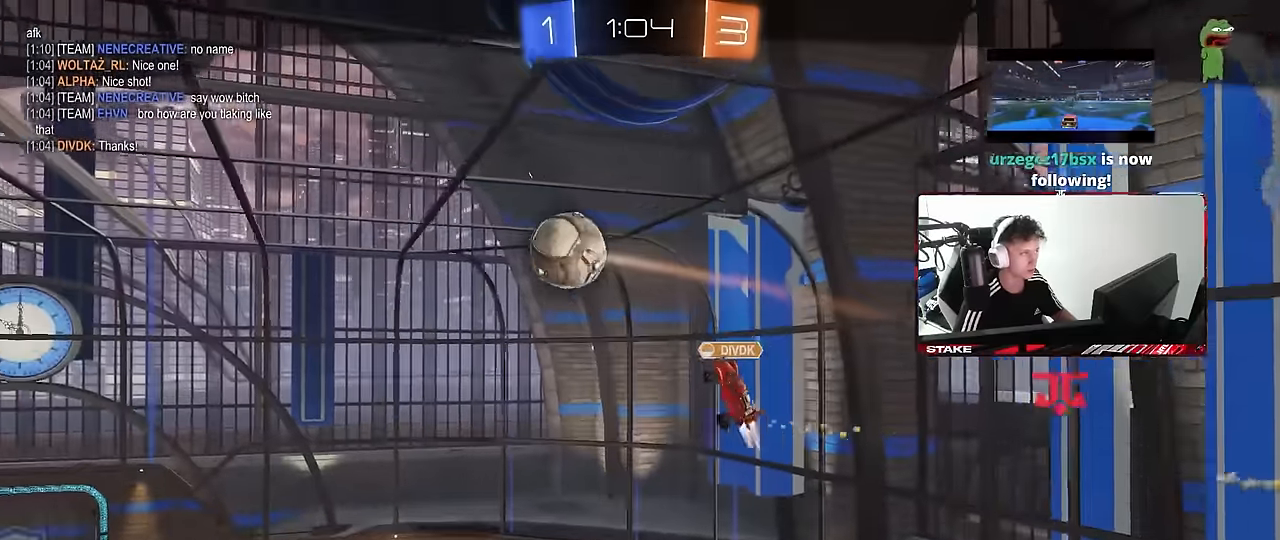
{"keys": [], "mouse": [], "events": []}
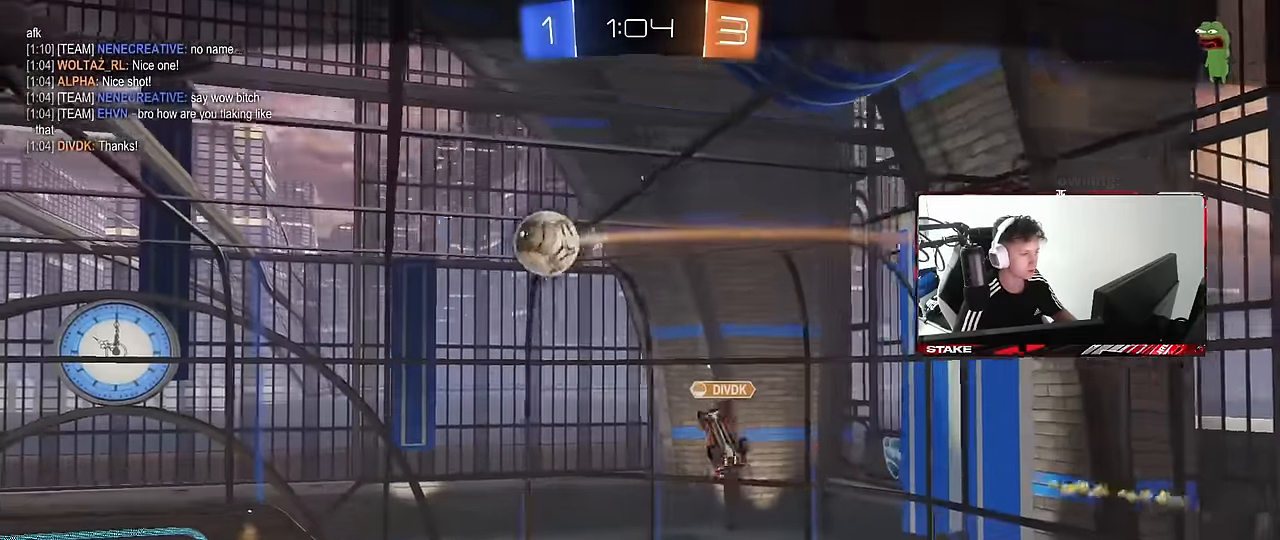
{"keys": [], "mouse": [], "events": []}
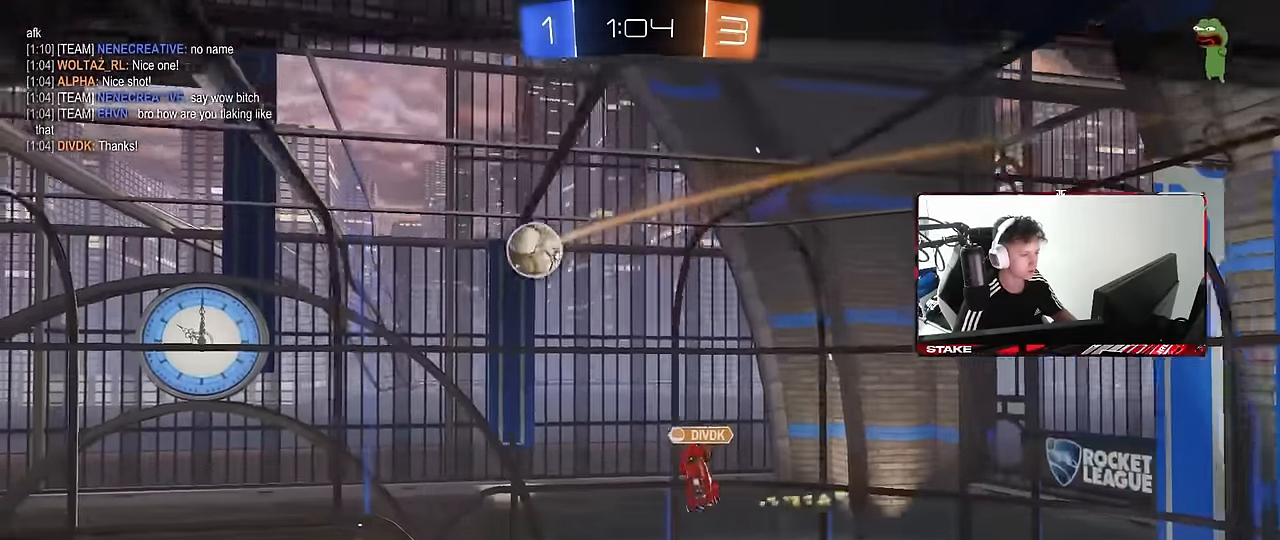
{"keys": [], "mouse": [], "events": []}
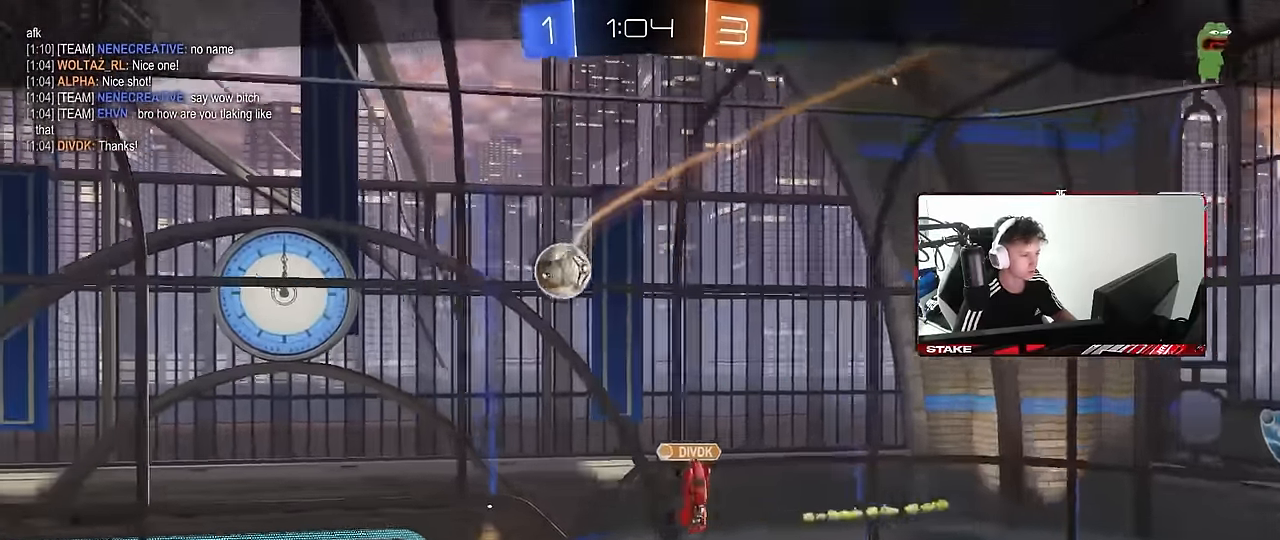
{"keys": [], "mouse": [], "events": []}
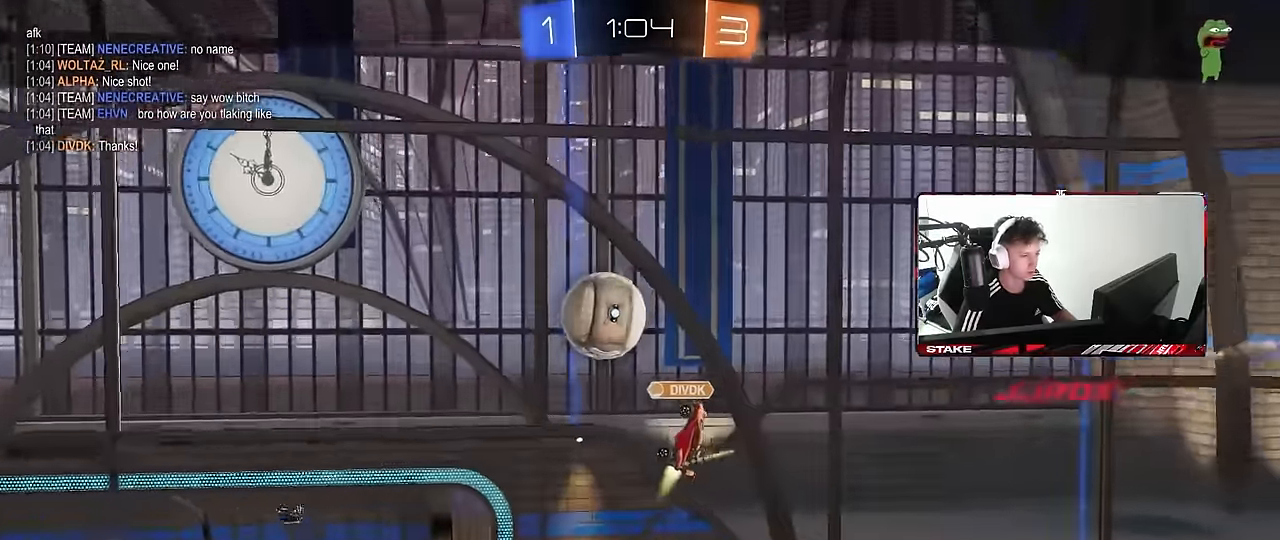
{"keys": [], "mouse": ["right"], "events": [[300, "mouse_right", "down"], [450, "mouse_right", "up"], [484, "mouse_right", "down"]]}
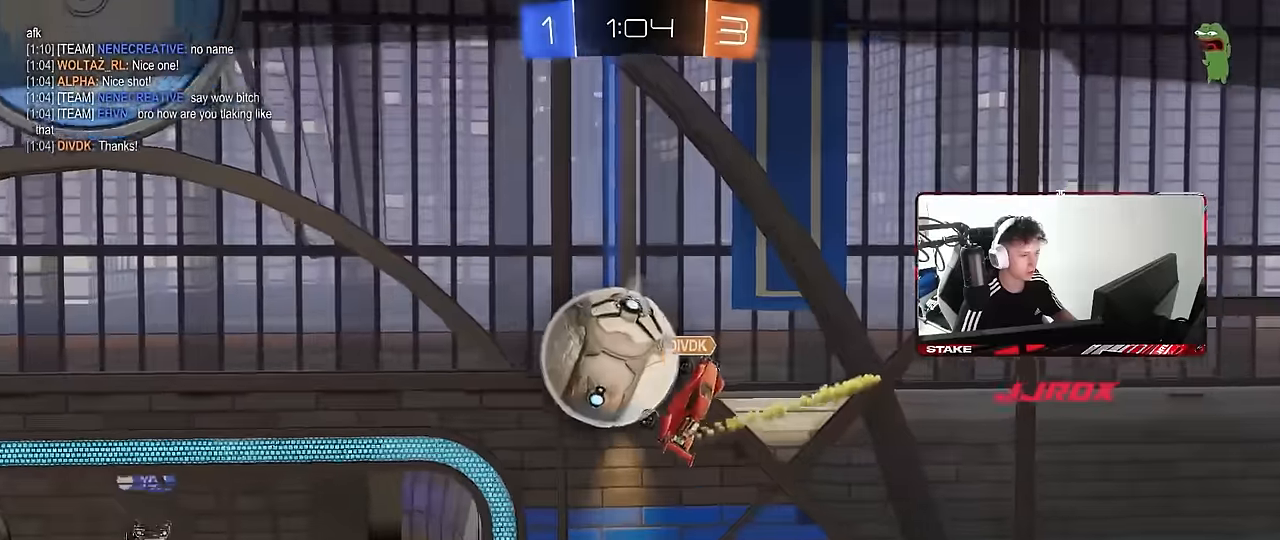
{"keys": [], "mouse": ["right"], "events": [[184, "mouse_right", "up"], [367, "mouse_right", "down"]]}
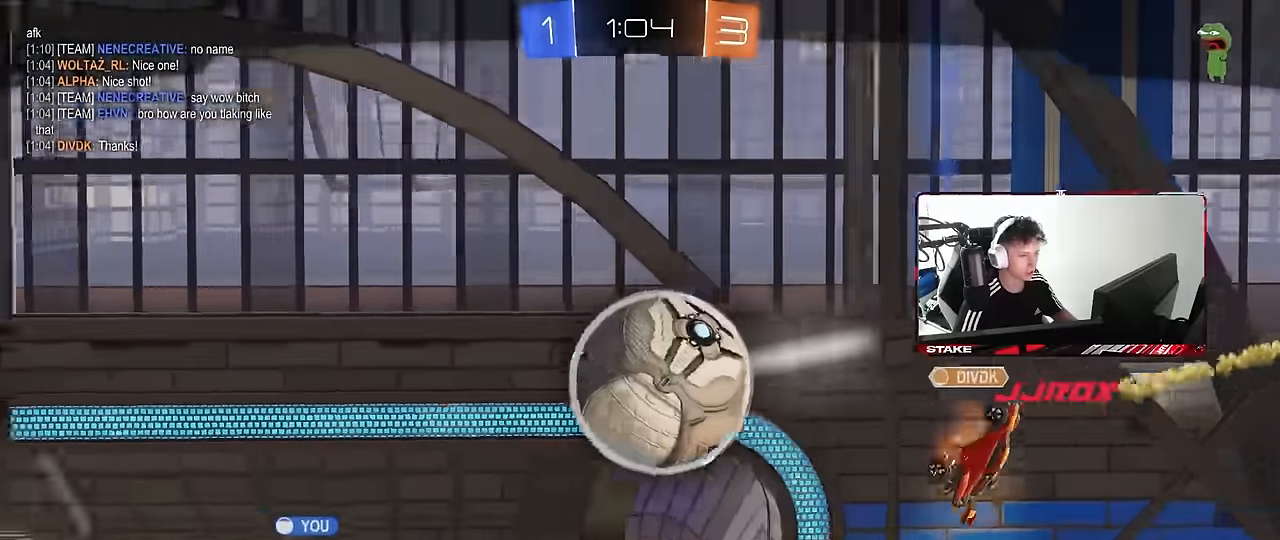
{"keys": [], "mouse": [], "events": [[100, "mouse_right", "up"], [184, "mouse_right", "down"], [467, "mouse_right", "up"]]}
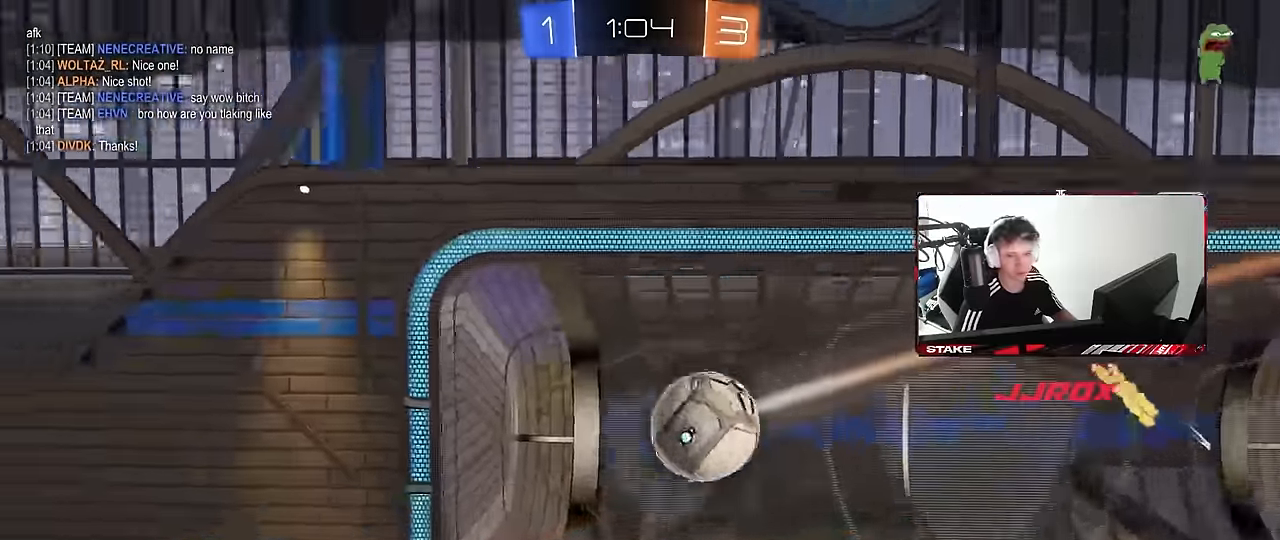
{"keys": [], "mouse": ["right"], "events": [[350, "mouse_right", "down"]]}
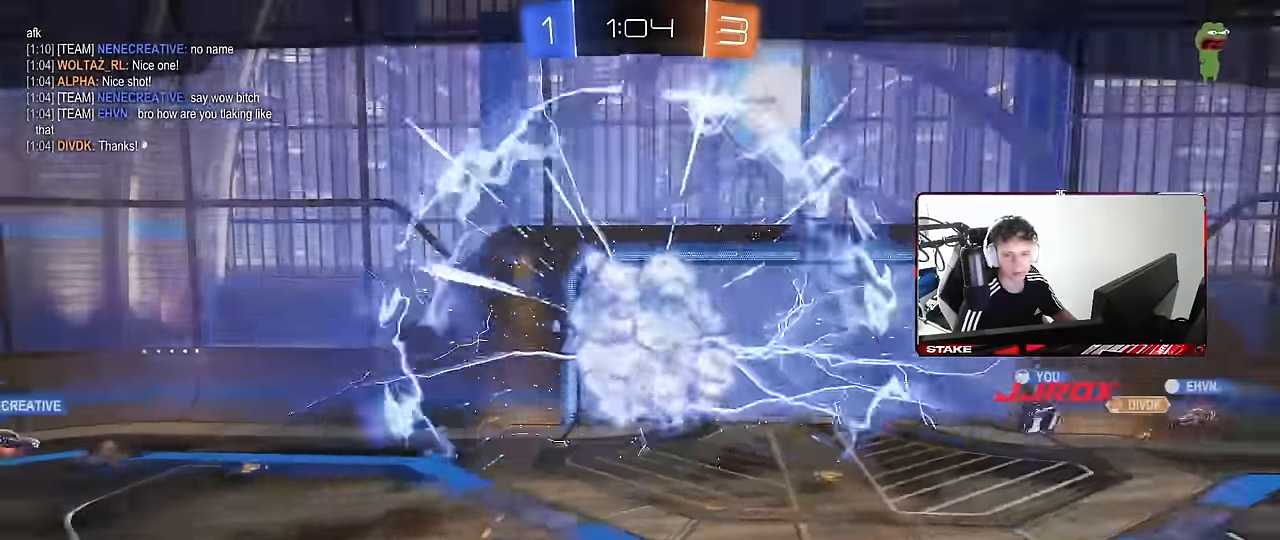
{"keys": [], "mouse": ["right"], "events": [[84, "mouse_right", "up"], [134, "mouse_right", "down"], [367, "mouse_right", "up"], [417, "mouse_right", "down"]]}
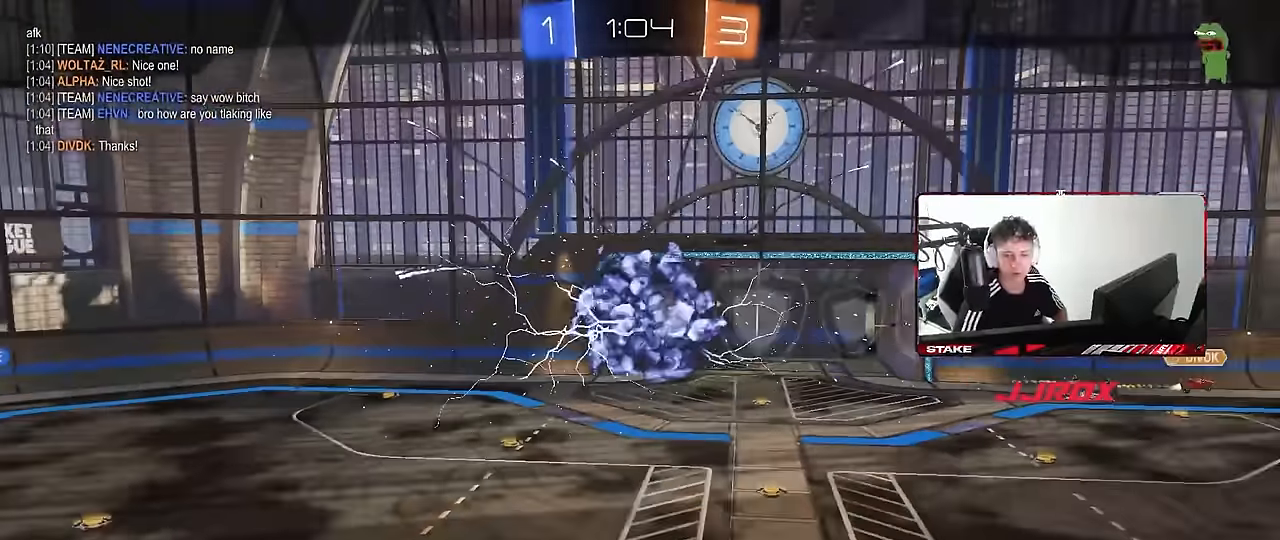
{"keys": [], "mouse": ["right"], "events": [[150, "mouse_right", "up"], [234, "mouse_right", "down"], [384, "mouse_right", "up"], [467, "mouse_right", "down"]]}
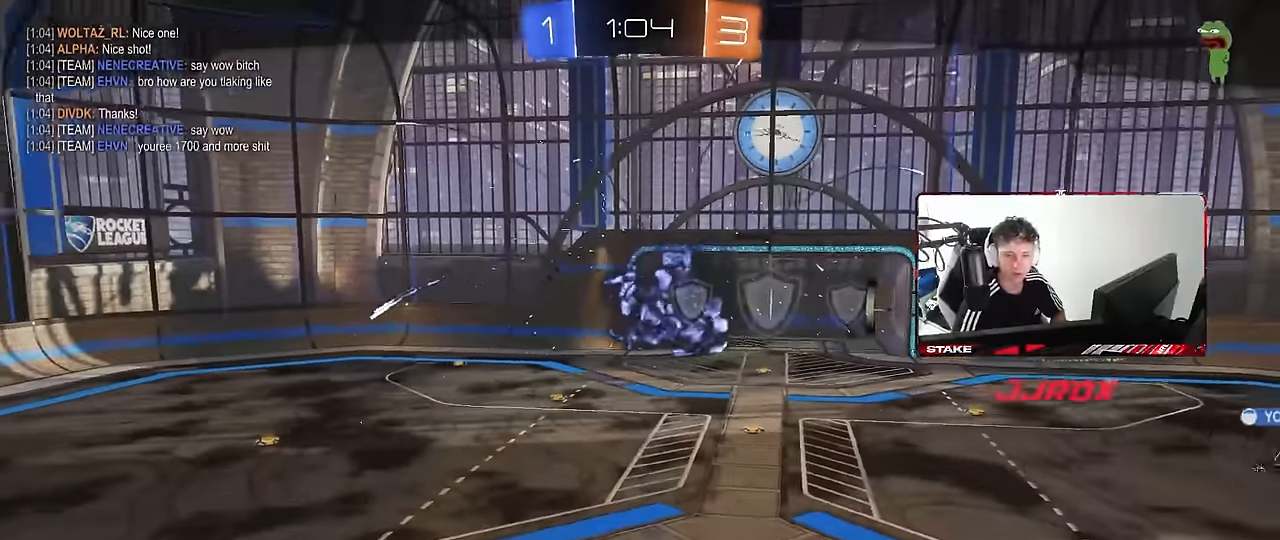
{"keys": [], "mouse": [], "events": [[250, "mouse_right", "up"], [300, "mouse_right", "down"], [484, "mouse_right", "up"]]}
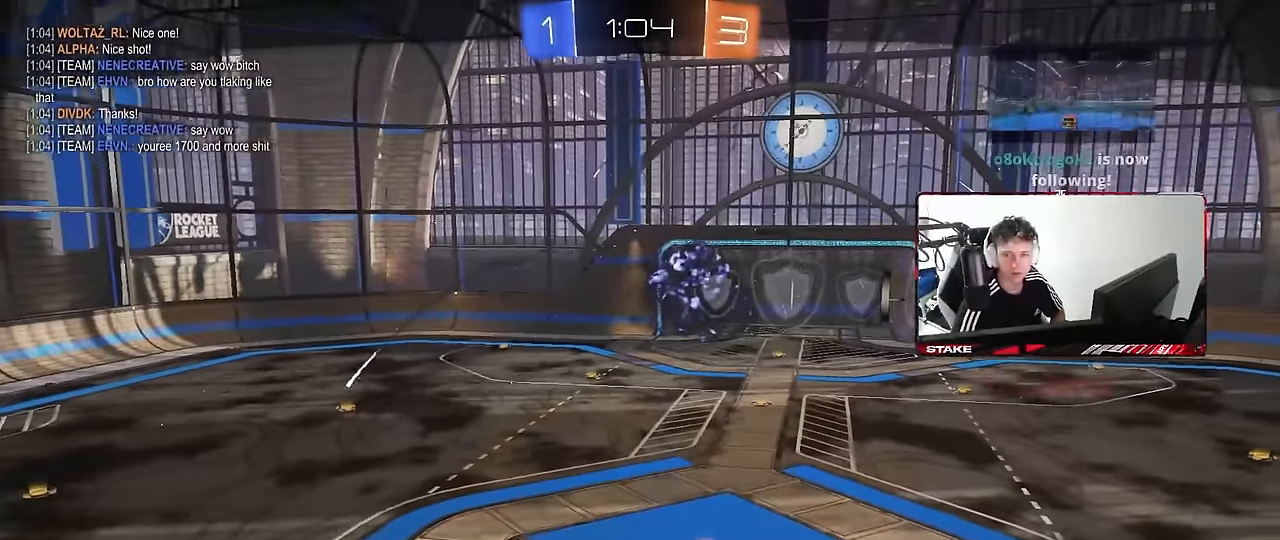
{"keys": [], "mouse": ["right"], "events": [[417, "mouse_right", "down"]]}
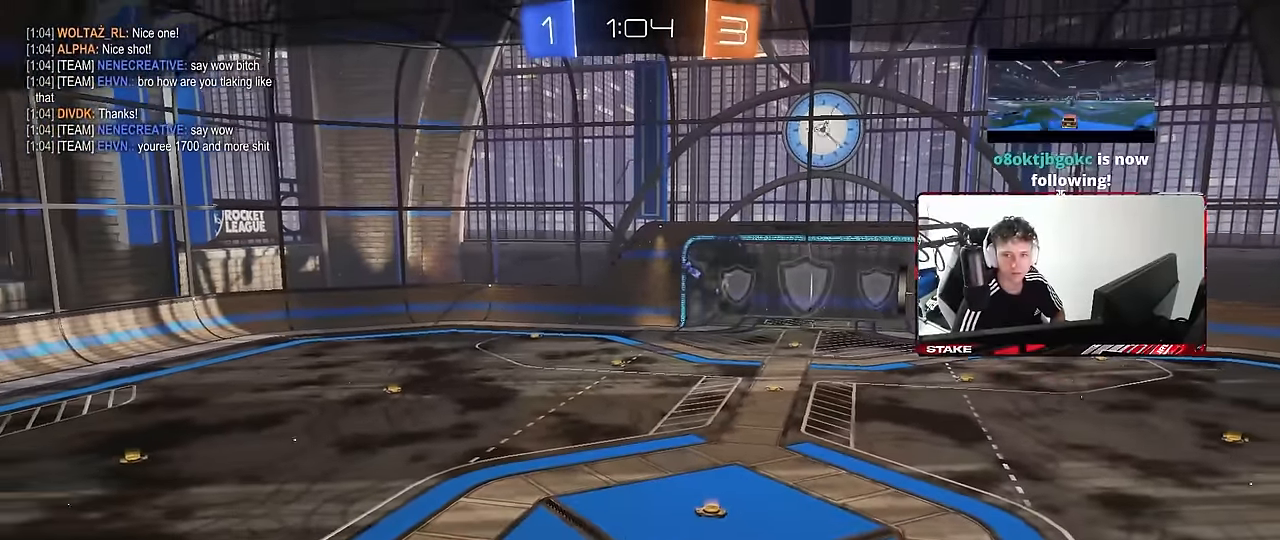
{"keys": [], "mouse": [], "events": [[100, "mouse_right", "up"]]}
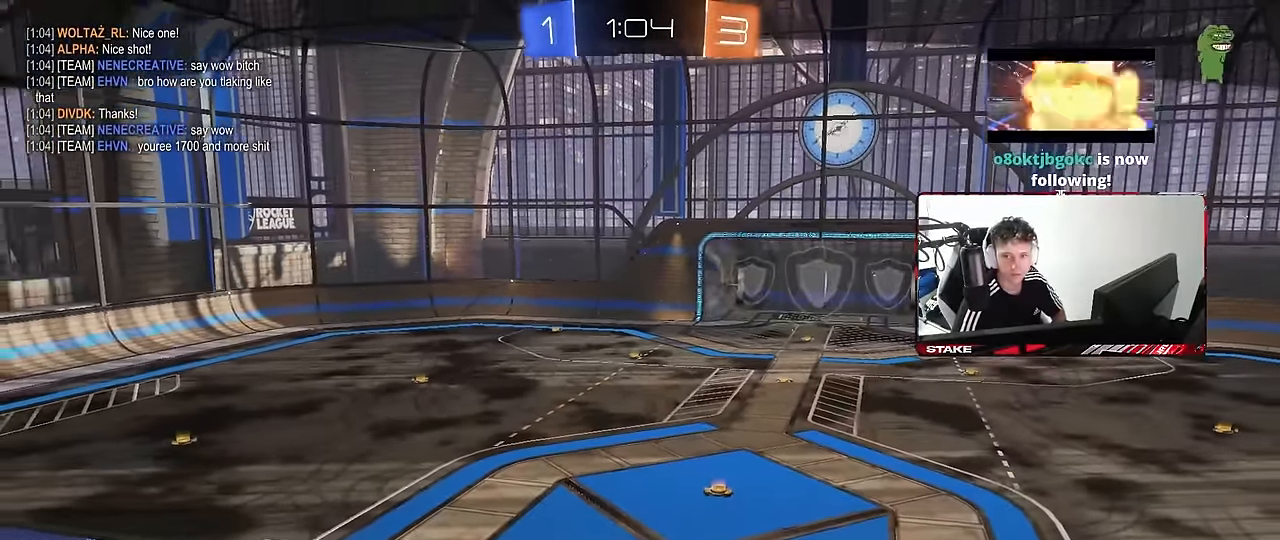
{"keys": [], "mouse": [], "events": []}
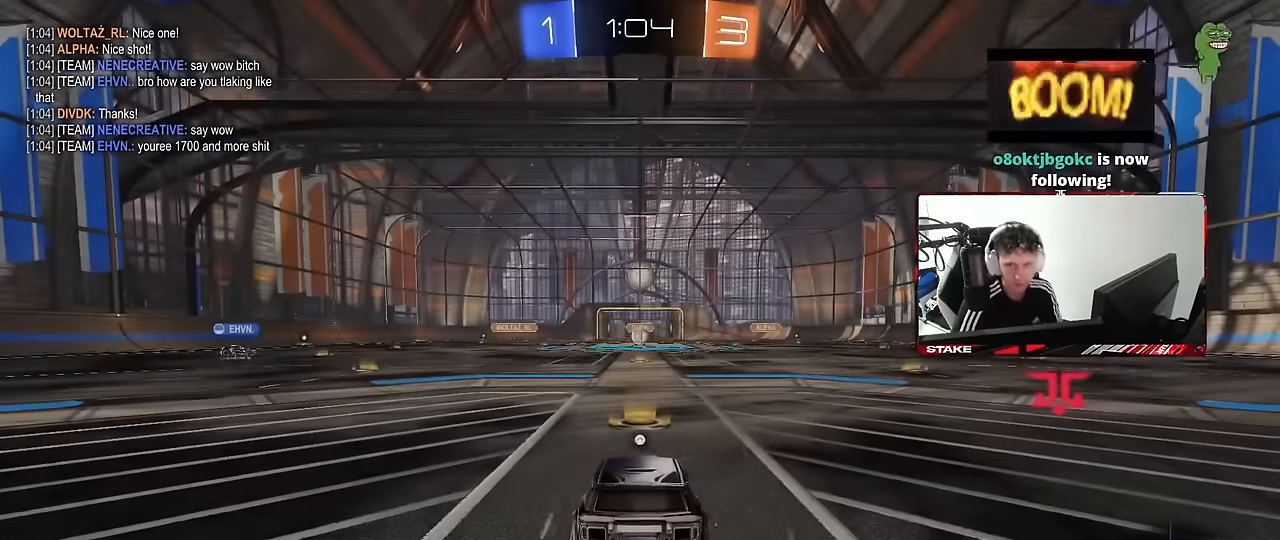
{"keys": [], "mouse": [], "events": []}
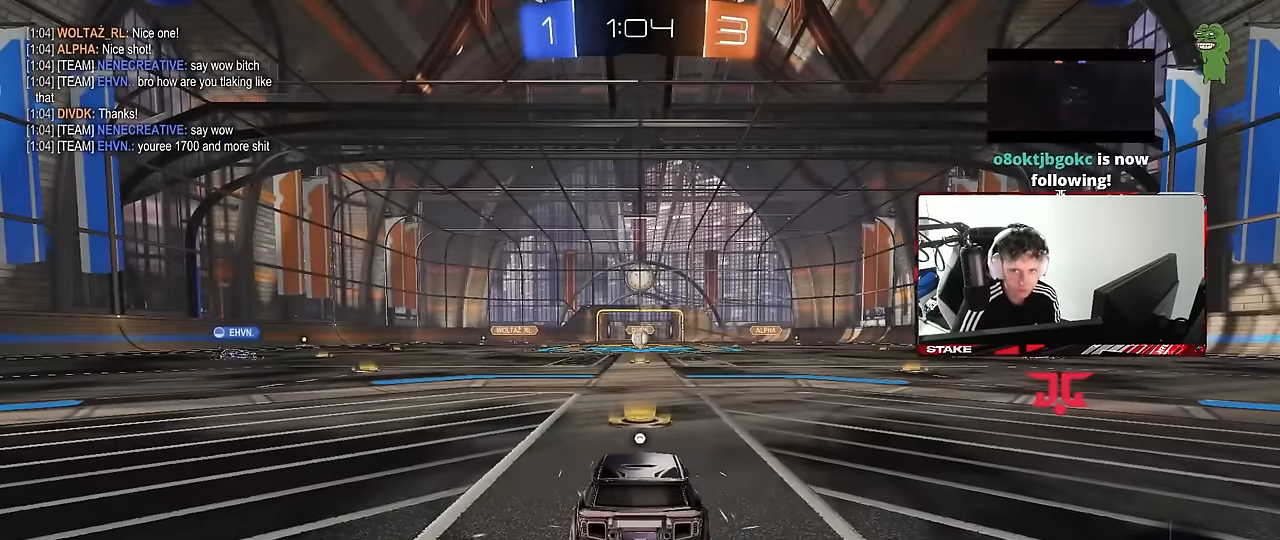
{"keys": [], "mouse": [], "events": []}
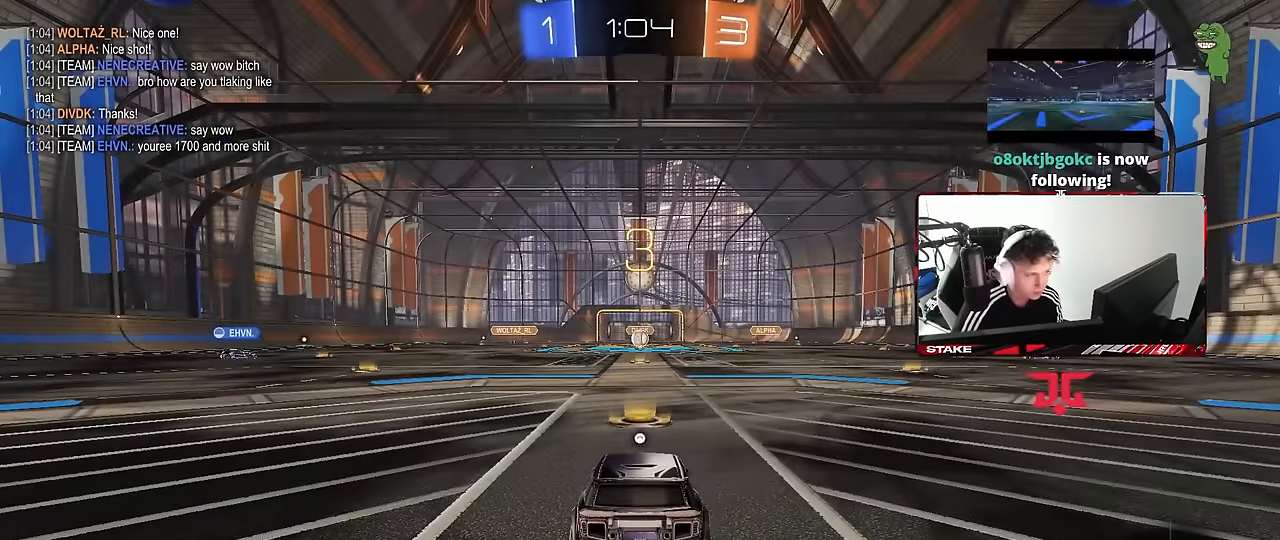
{"keys": [], "mouse": [], "events": []}
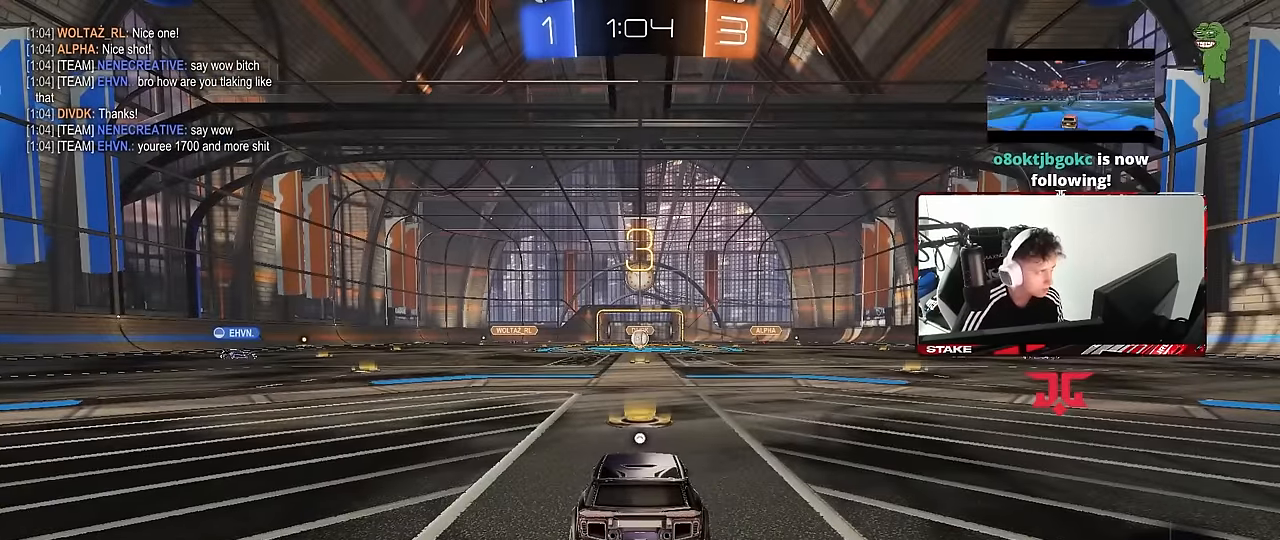
{"keys": [], "mouse": ["left"], "events": [[466, "mouse_left", "down"]]}
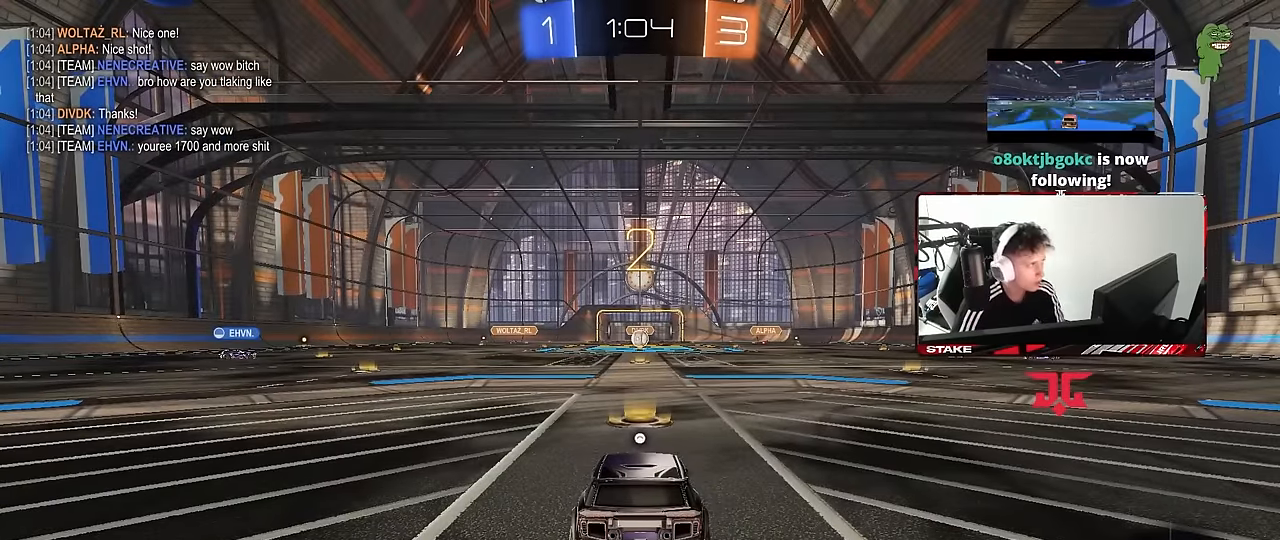
{"keys": [], "mouse": ["left"], "events": [[150, "mouse_left", "up"], [283, "mouse_left", "down"]]}
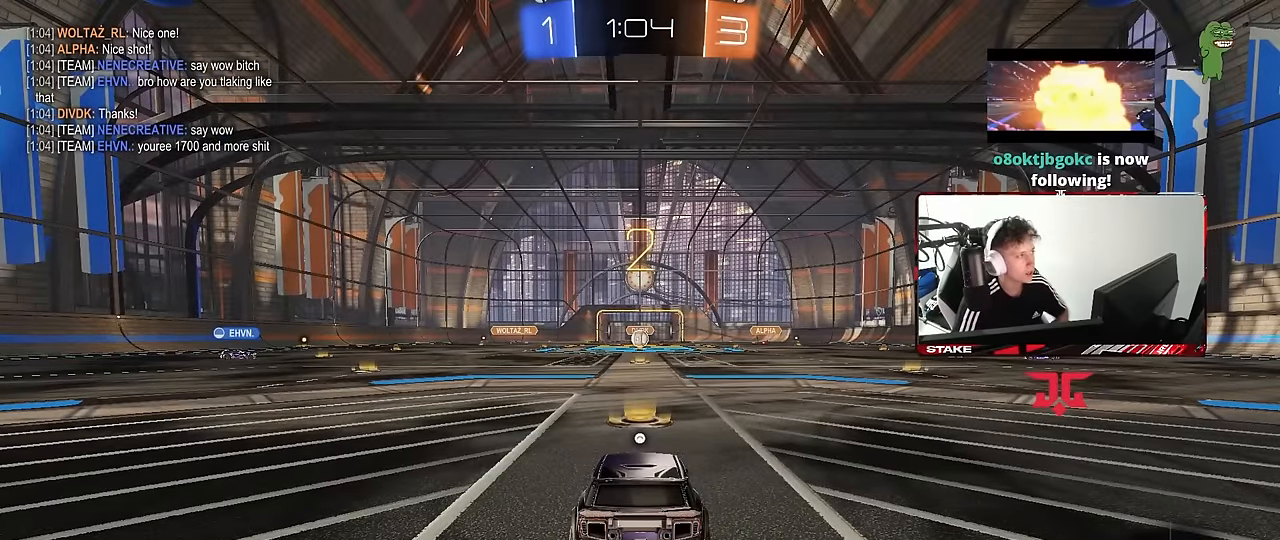
{"keys": ["w"], "mouse": ["left"], "events": [[483, "w", "down"]]}
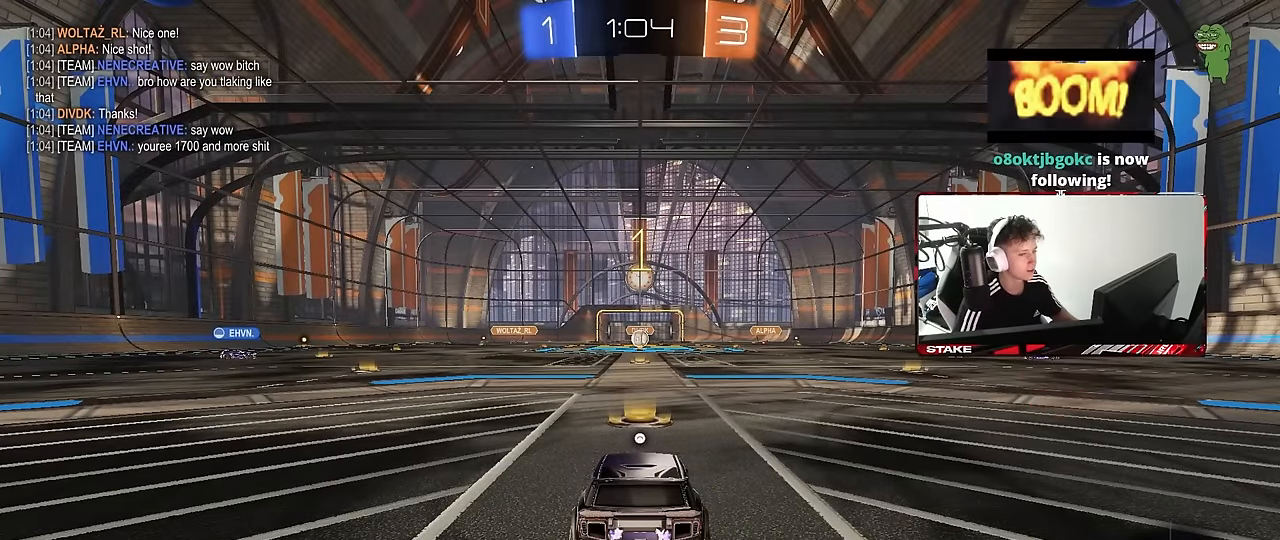
{"keys": ["w"], "mouse": ["left"], "events": []}
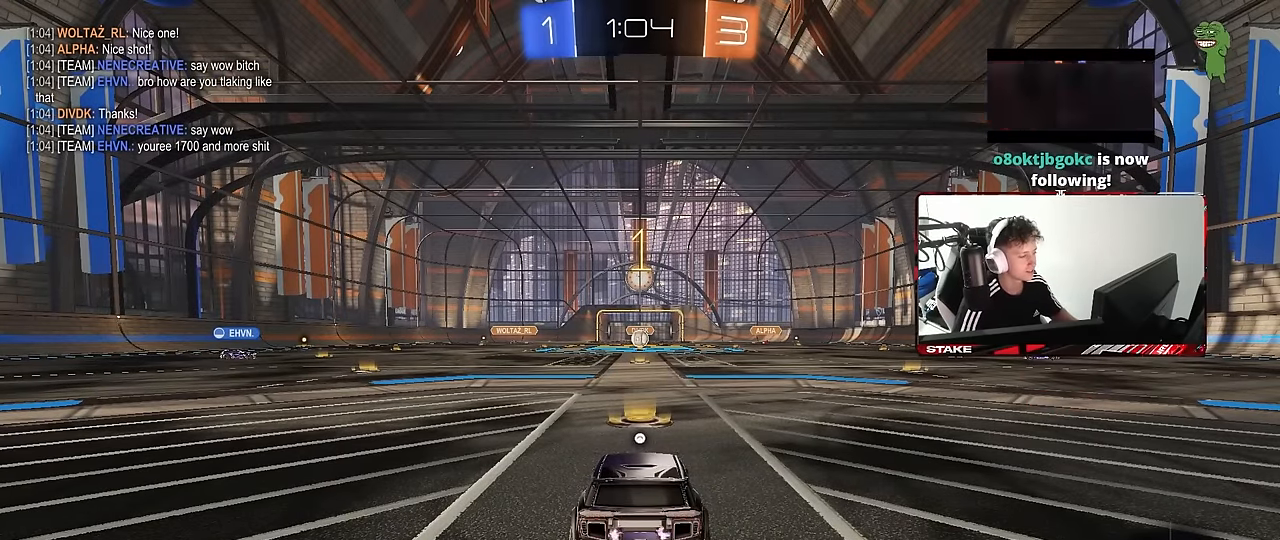
{"keys": ["w"], "mouse": ["left", "right"], "events": [[383, "d", "down"], [433, "mouse_right", "down"], [466, "d", "up"]]}
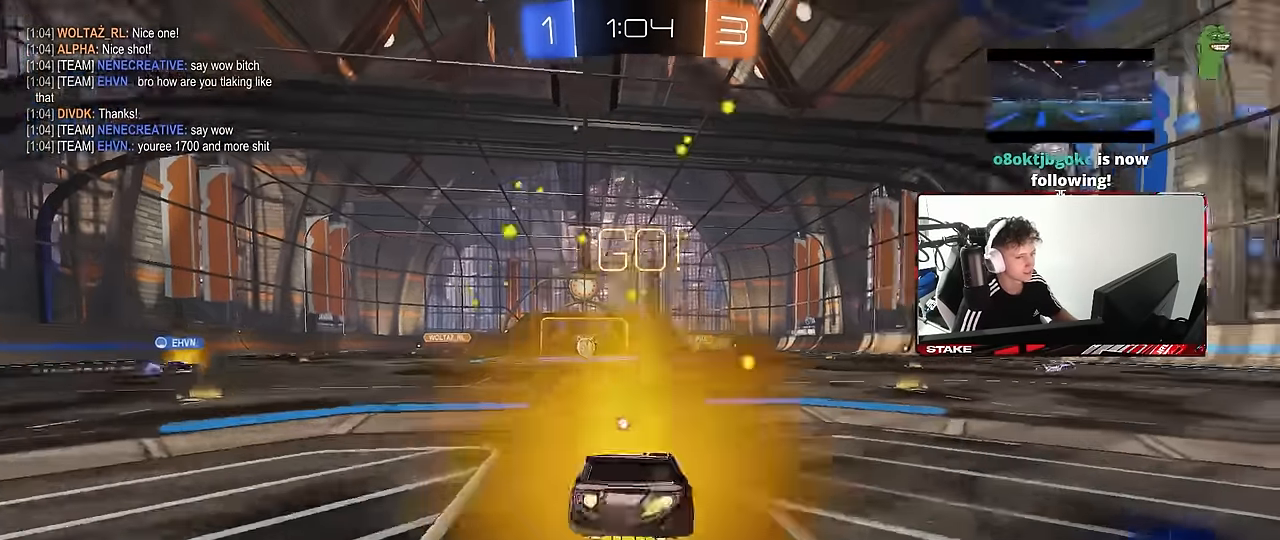
{"keys": ["a", "shift"], "mouse": ["left"], "events": [[16, "a", "down"], [16, "mouse_right", "up"], [16, "shift", "down"], [66, "mouse_right", "down"], [116, "s", "down"], [116, "w", "up"], [200, "mouse_right", "up"], [200, "space", "down"], [250, "mouse_left", "up"], [400, "space", "up"], [450, "mouse_left", "down"], [483, "s", "up"]]}
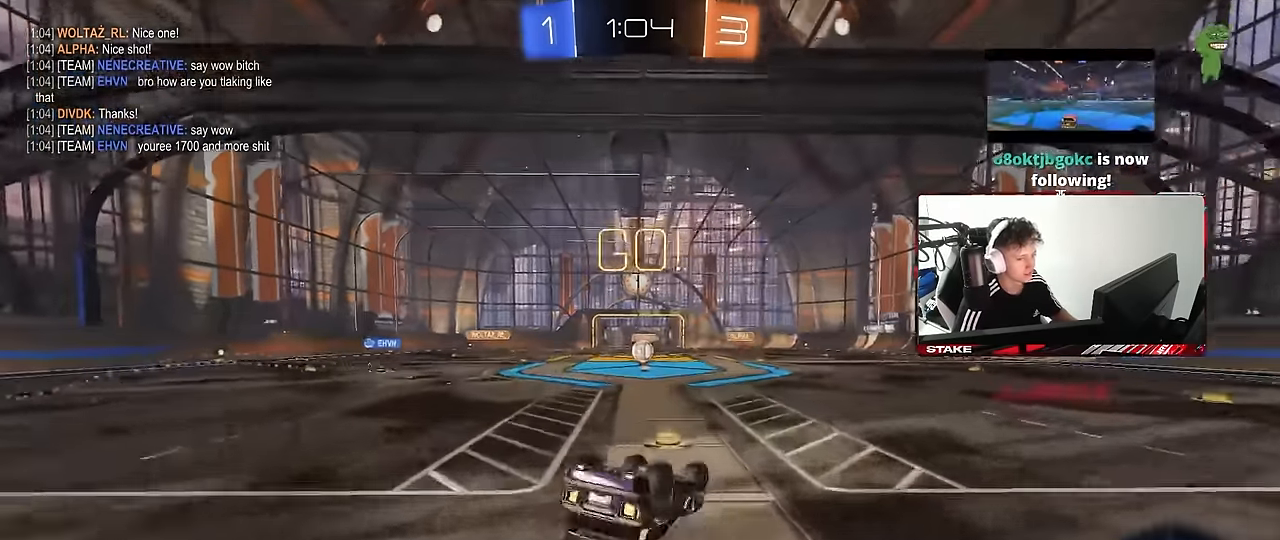
{"keys": [], "mouse": [], "events": [[133, "mouse_left", "up"], [133, "s", "down"], [316, "s", "up"], [366, "shift", "up"], [416, "a", "up"]]}
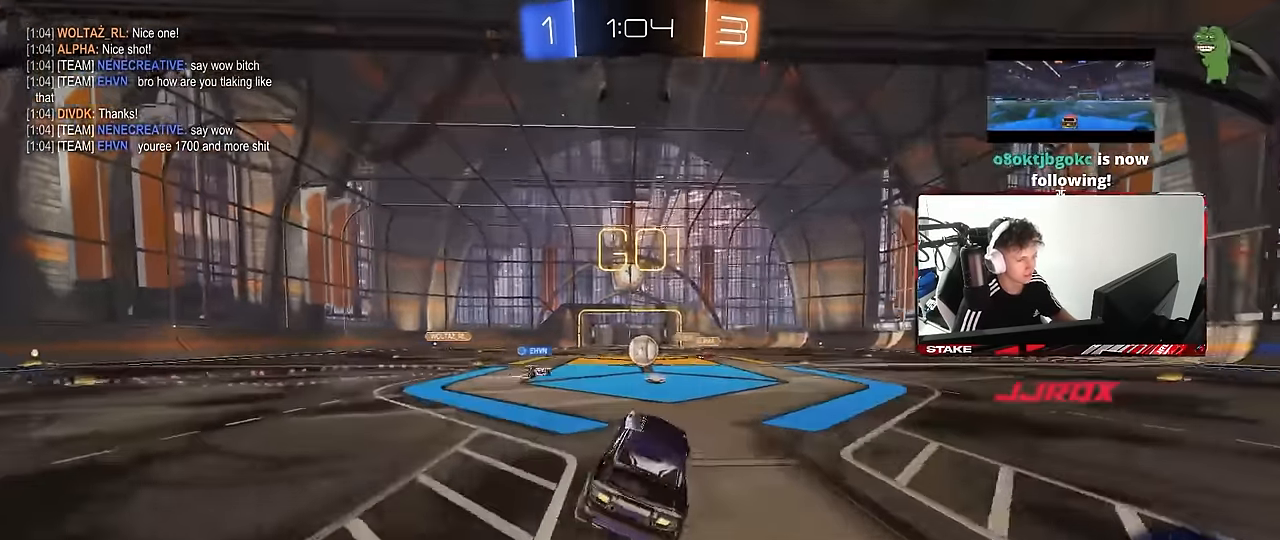
{"keys": ["a", "w"], "mouse": [], "events": [[100, "d", "down"], [100, "w", "down"], [233, "d", "up"], [434, "a", "down"]]}